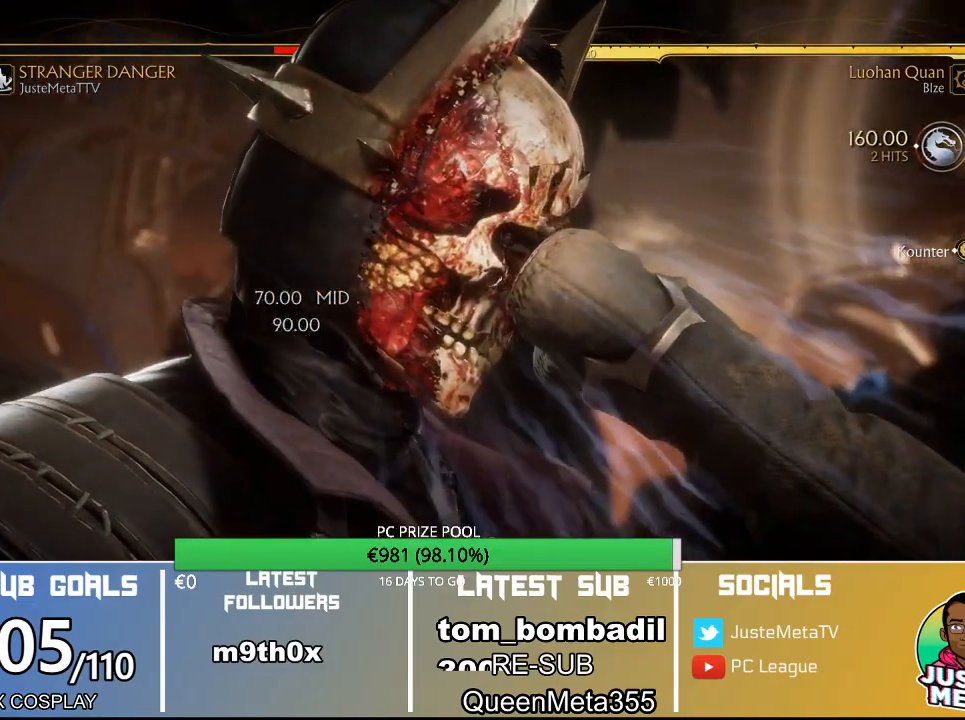
Gameplay with a controller (arcade stick); each line is a JSON object with the inputs held at the frame after it. "events" lists button and stick changes between this image and that frame as [ms after this image, input, new state], when the widget could be followed in between. Not read: L3 R3.
{"buttons": ["R2"], "left_stick": "down", "events": [[100, "left_stick", "down"]]}
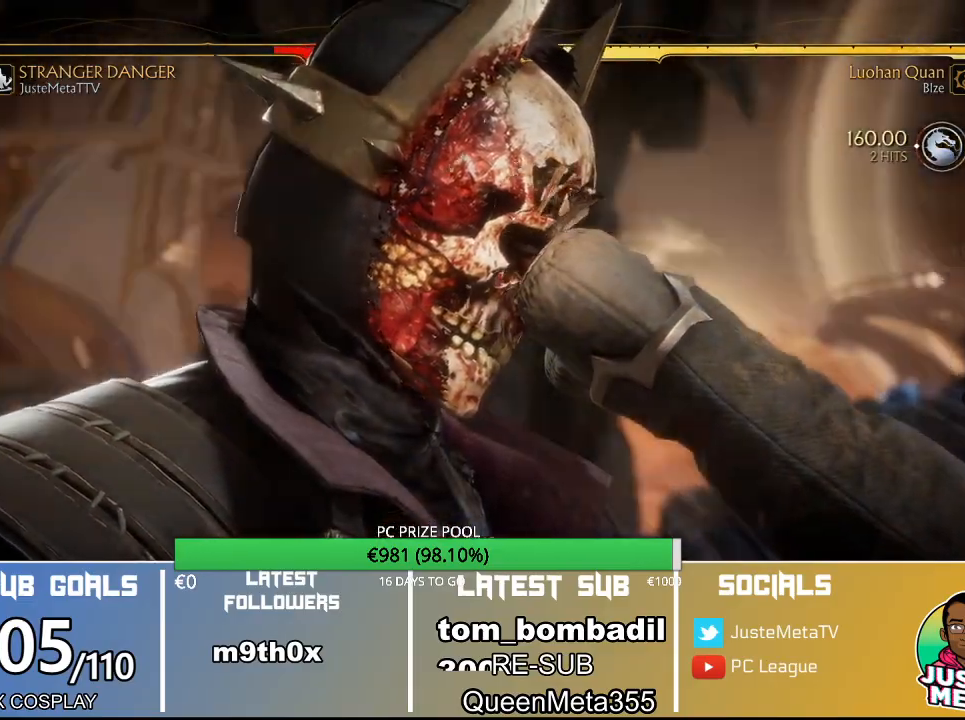
{"buttons": ["R2"], "left_stick": "center", "events": [[500, "left_stick", "center"]]}
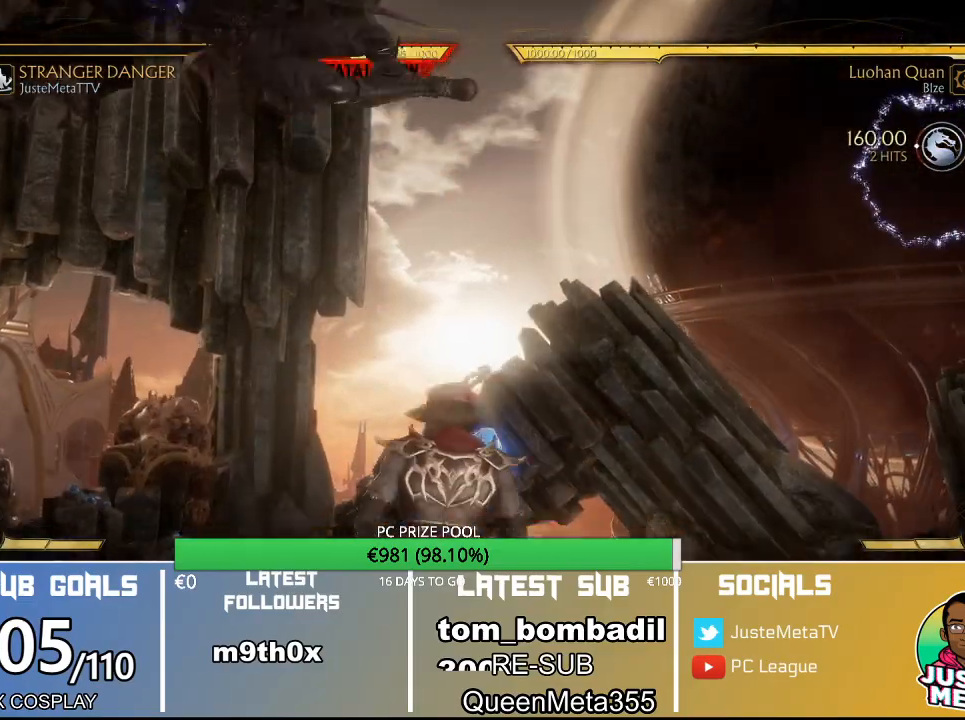
{"buttons": ["R2"], "left_stick": "center", "events": []}
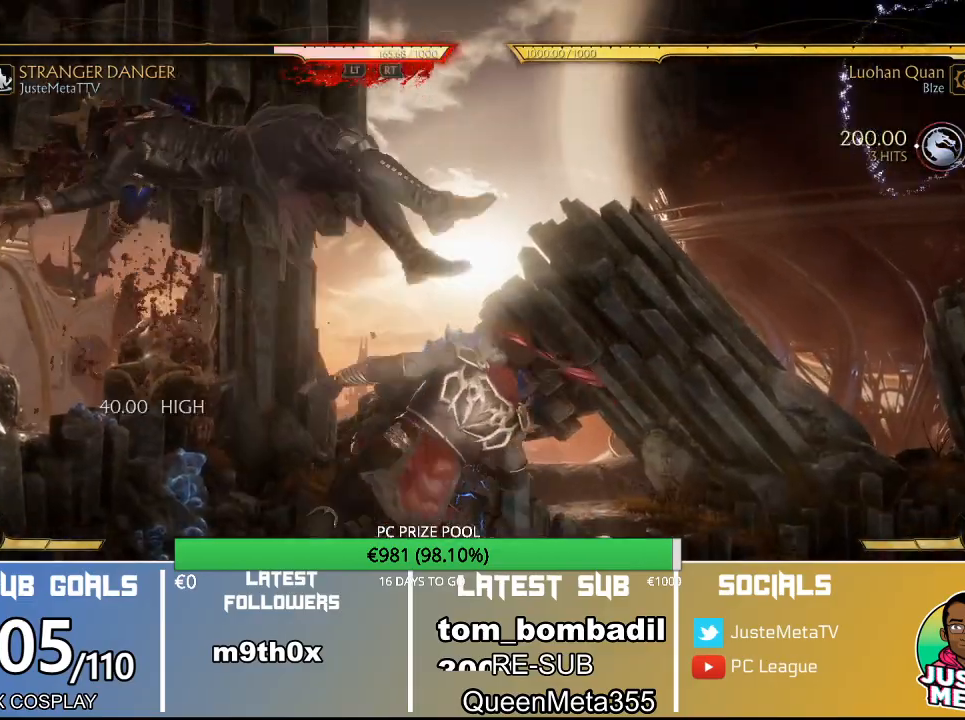
{"buttons": ["R2"], "left_stick": "center", "events": []}
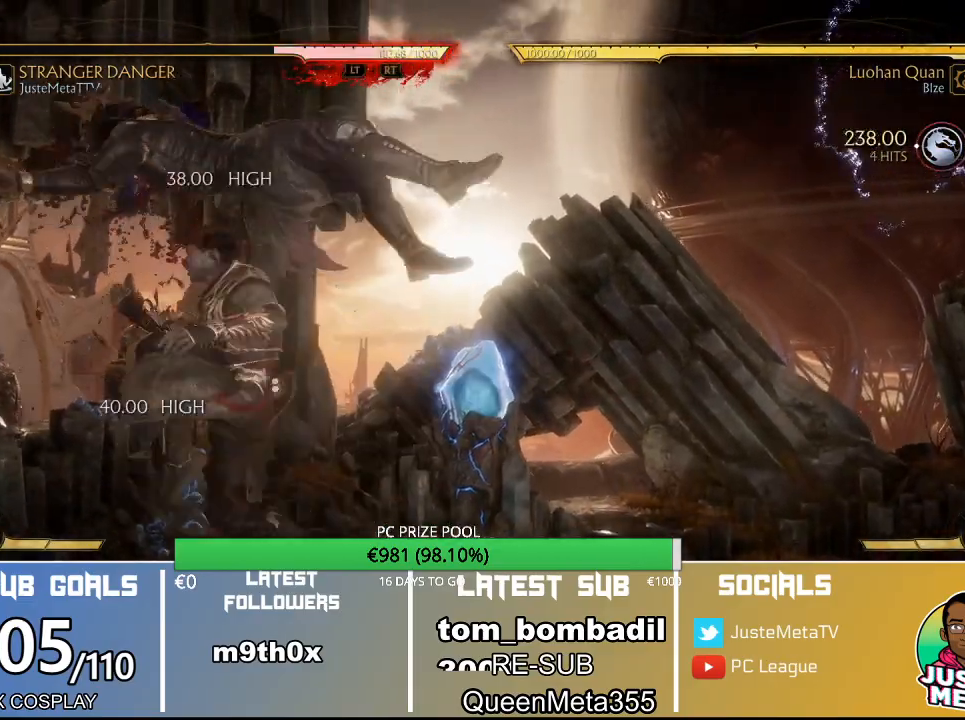
{"buttons": ["R2"], "left_stick": "center", "events": []}
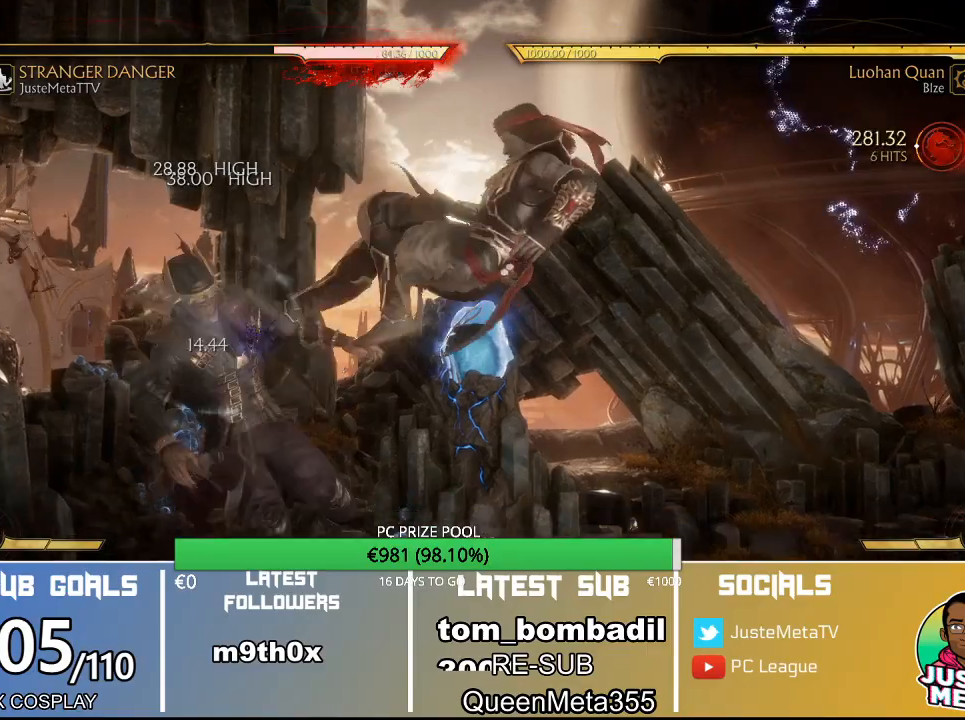
{"buttons": ["R2"], "left_stick": "center", "events": []}
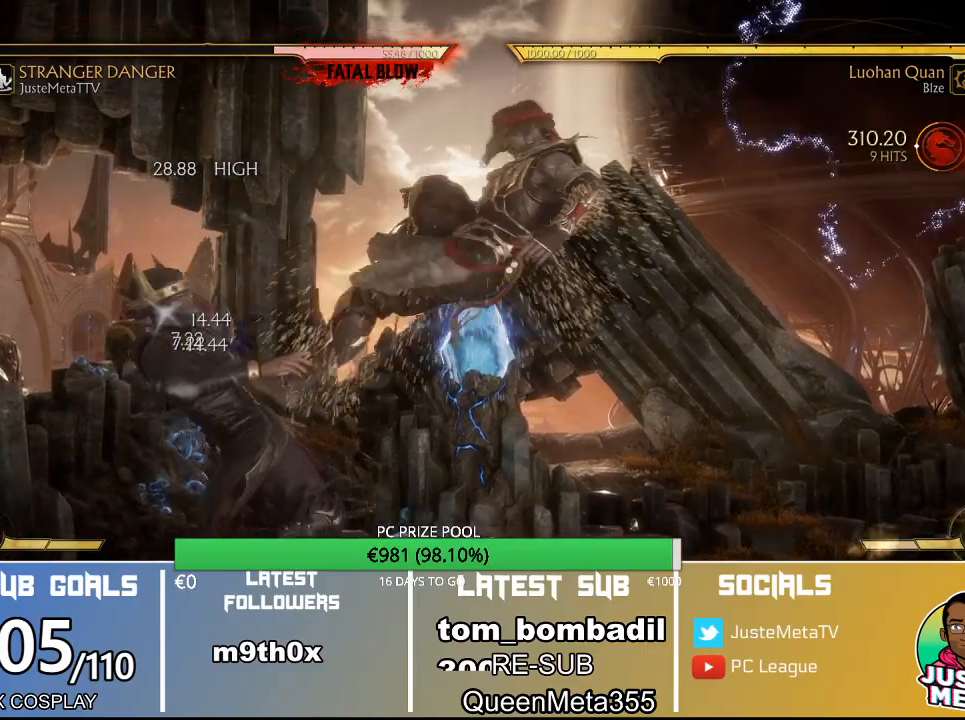
{"buttons": ["R2"], "left_stick": "center", "events": []}
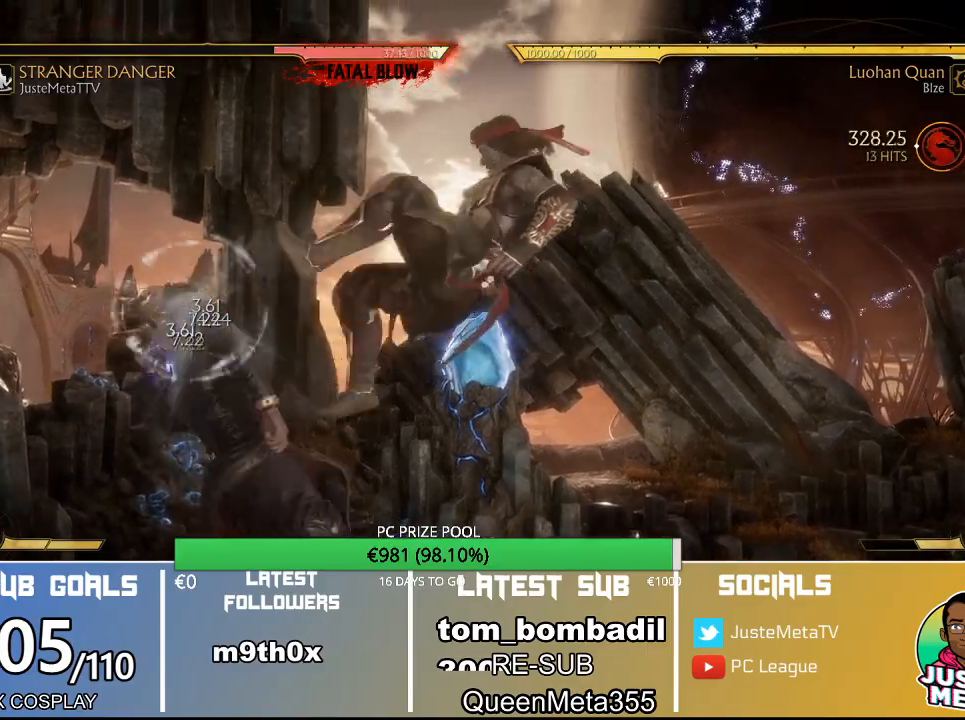
{"buttons": ["R2"], "left_stick": "center", "events": []}
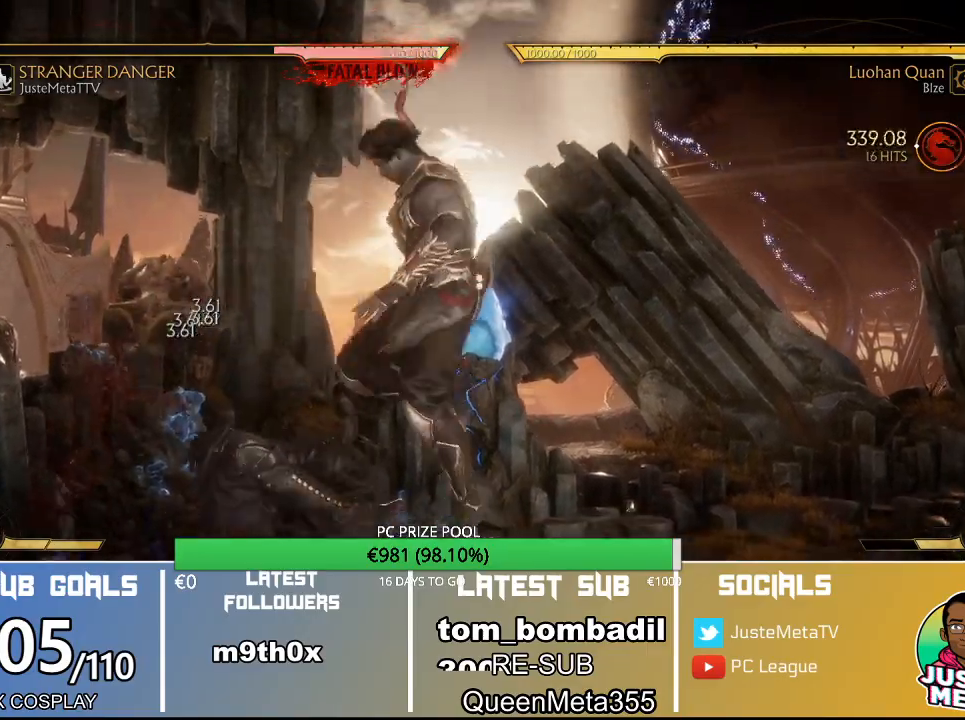
{"buttons": ["R2"], "left_stick": "center", "events": []}
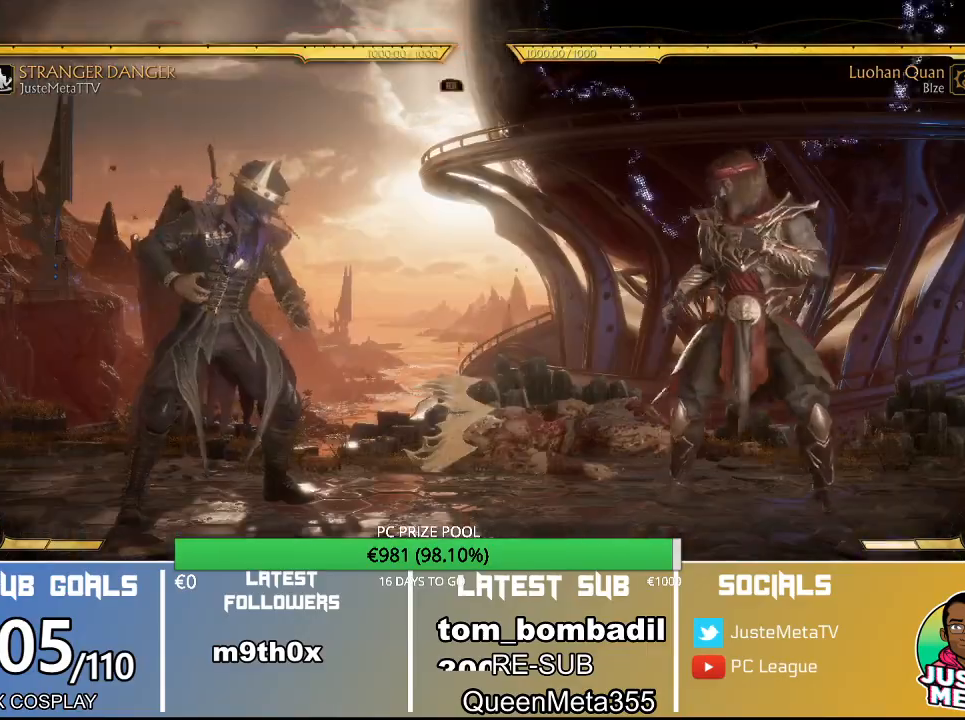
{"buttons": ["R2"], "left_stick": "down-right", "events": [[233, "left_stick", "down-right"]]}
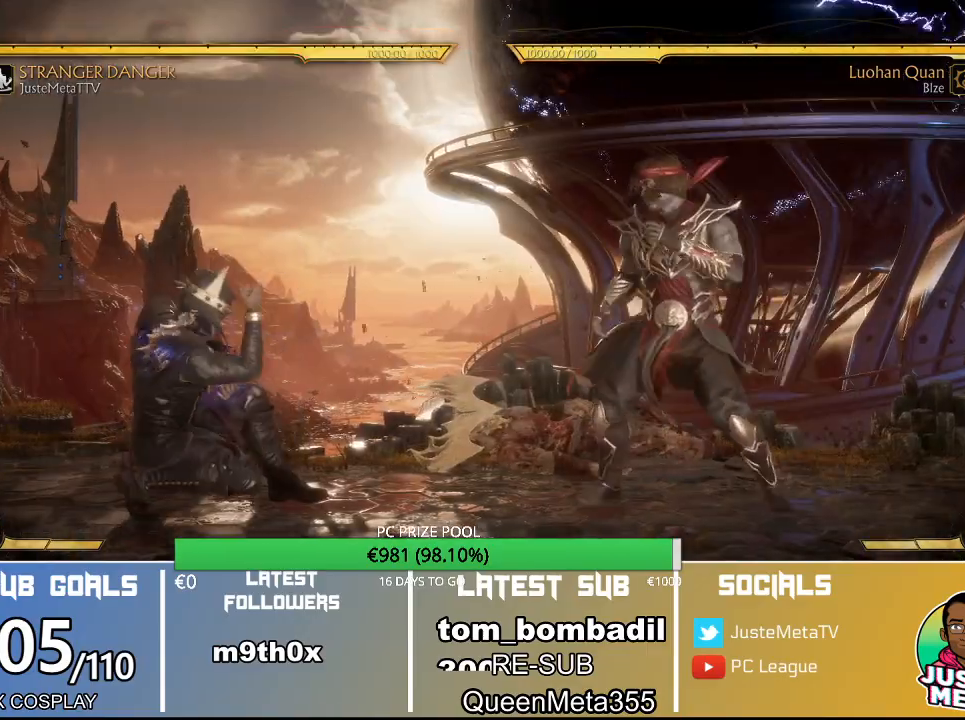
{"buttons": ["R2"], "left_stick": "down-right", "events": []}
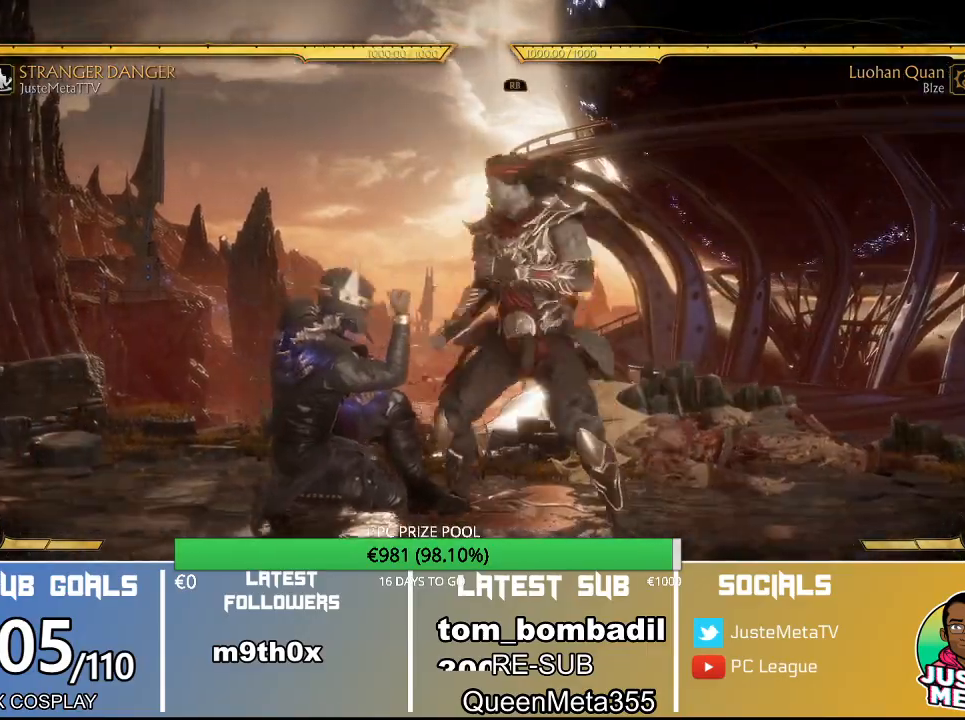
{"buttons": ["R2"], "left_stick": "down-right", "events": []}
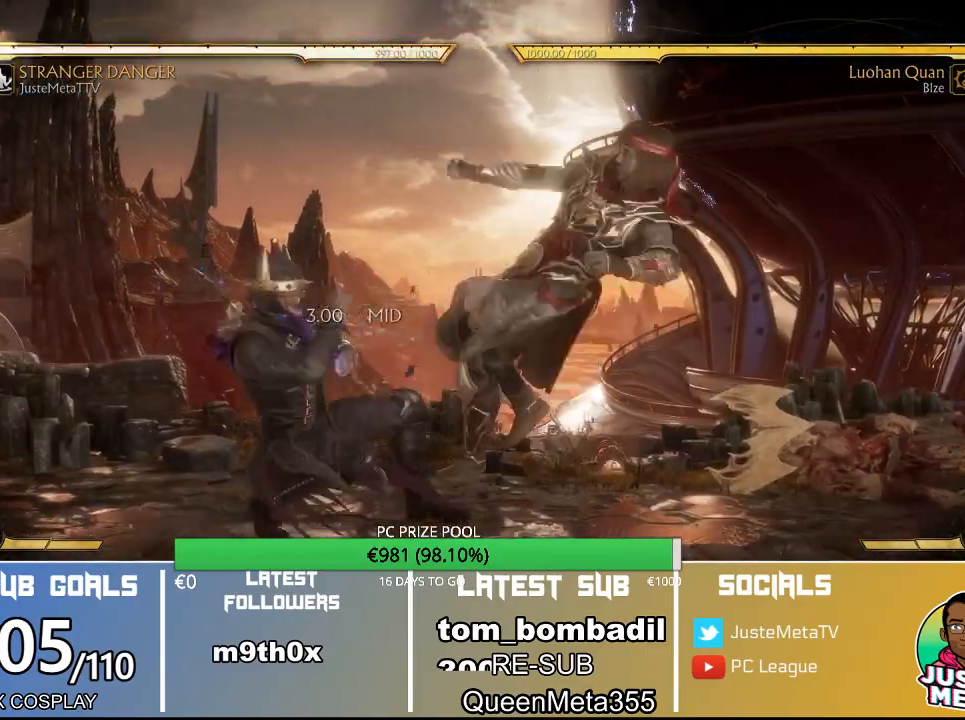
{"buttons": ["R2"], "left_stick": "down-right", "events": []}
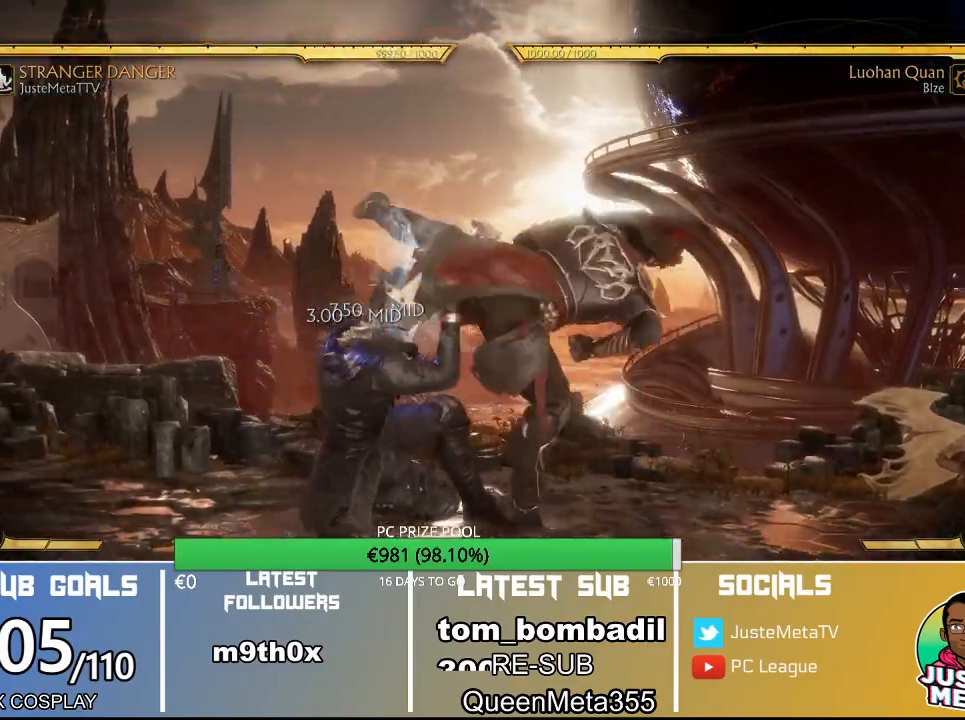
{"buttons": [], "left_stick": "down-right", "events": [[133, "R2", "up"]]}
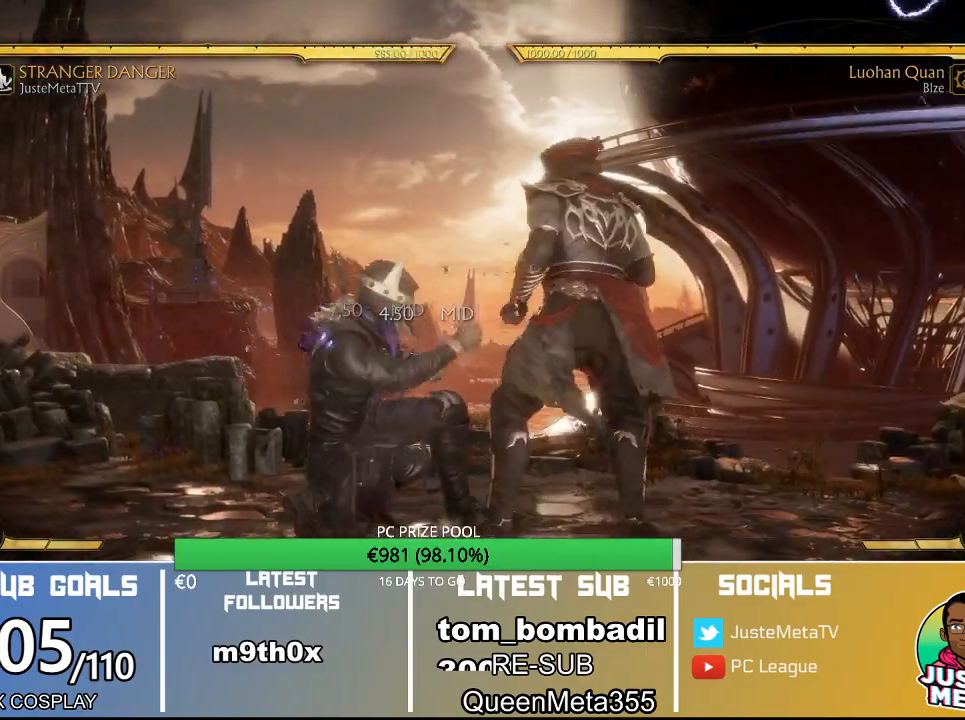
{"buttons": ["R2"], "left_stick": "center"}
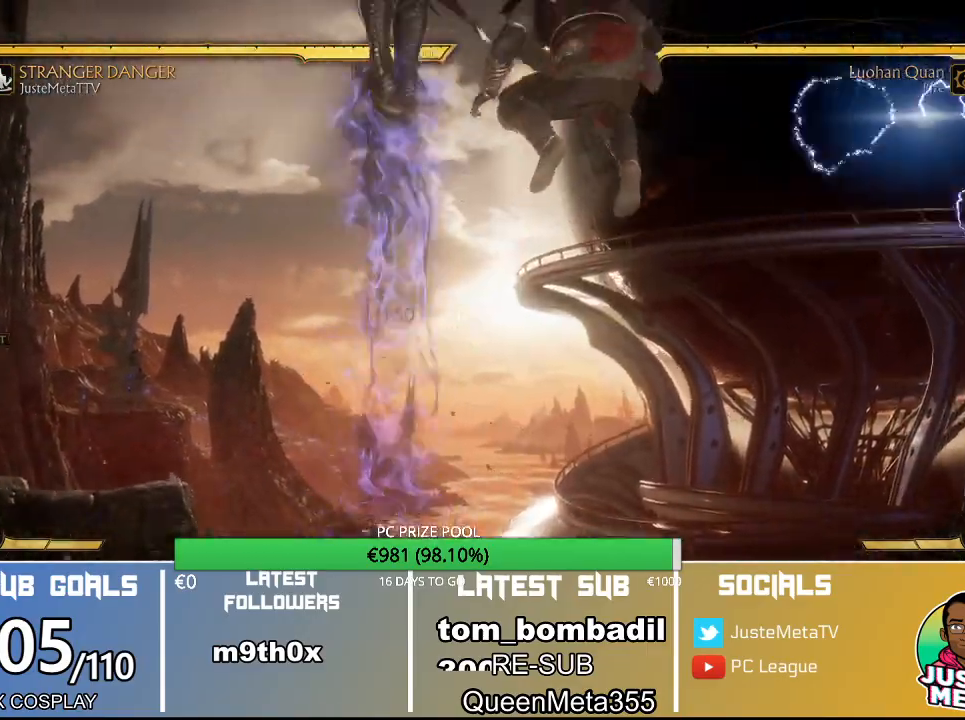
{"buttons": ["R2"], "left_stick": "down", "events": [[400, "left_stick", "down"]]}
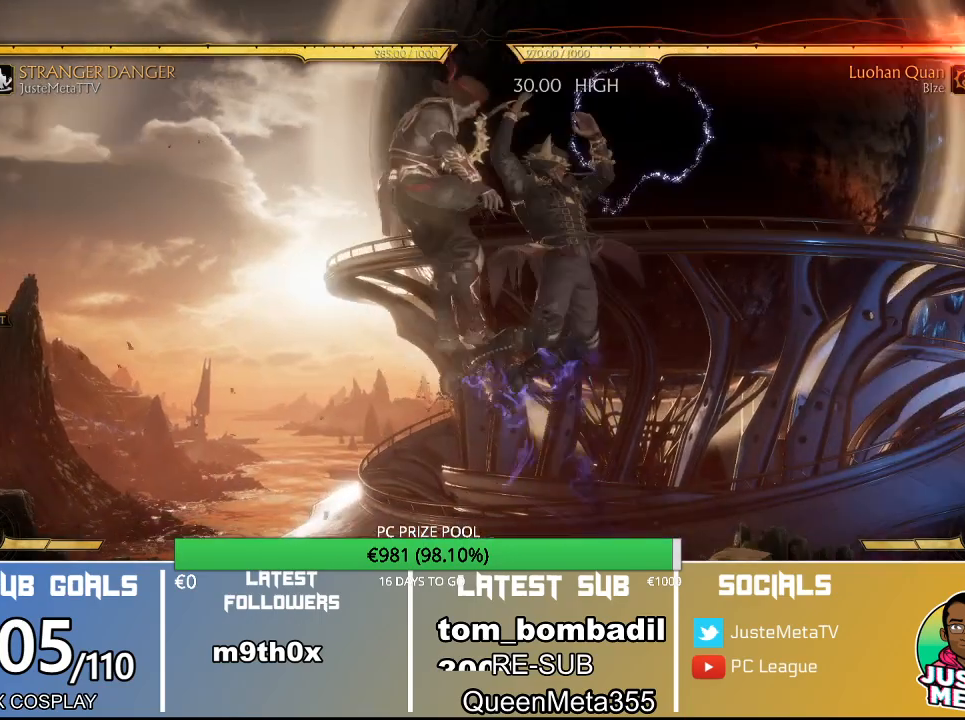
{"buttons": ["R2"], "left_stick": "center", "events": [[100, "left_stick", "center"]]}
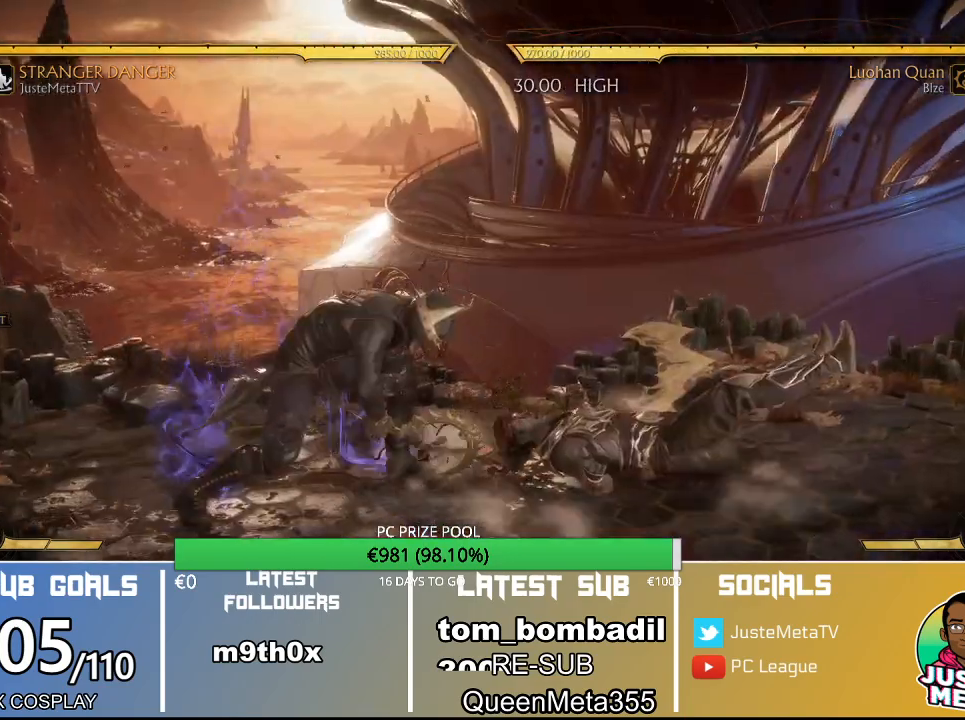
{"buttons": ["R2"], "left_stick": "center", "events": []}
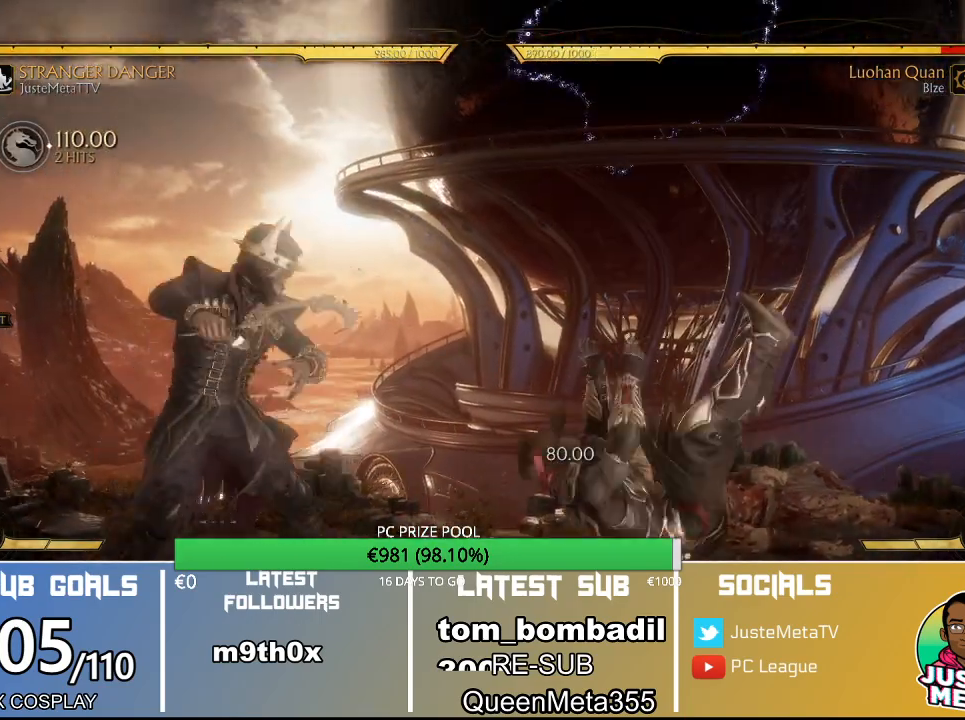
{"buttons": [], "left_stick": "right", "events": [[133, "R2", "up"], [467, "left_stick", "right"]]}
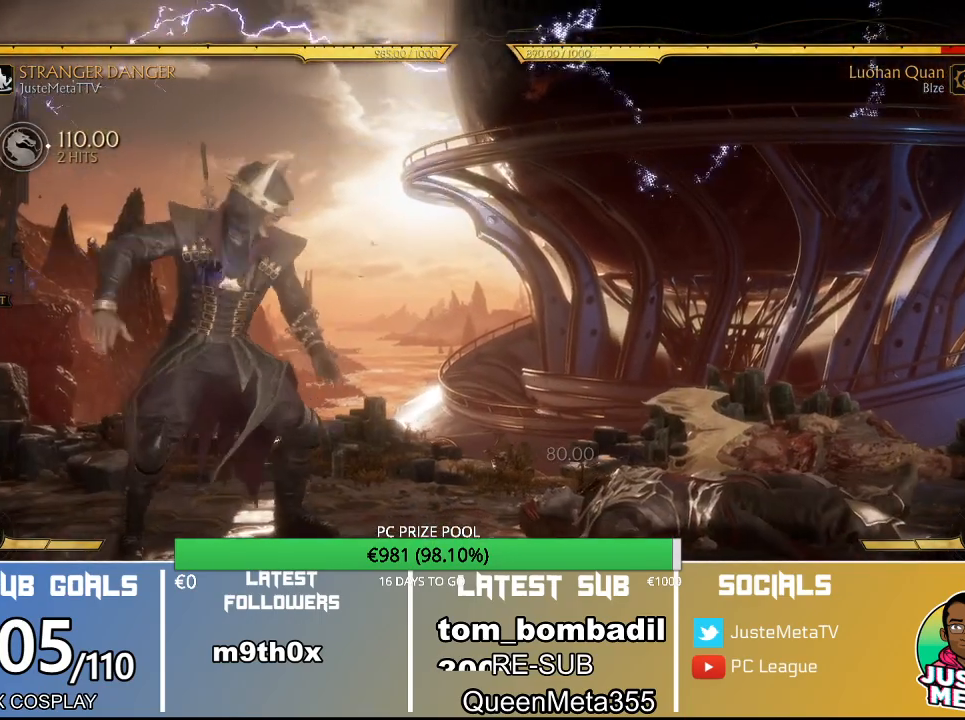
{"buttons": ["R2"], "left_stick": "down-right"}
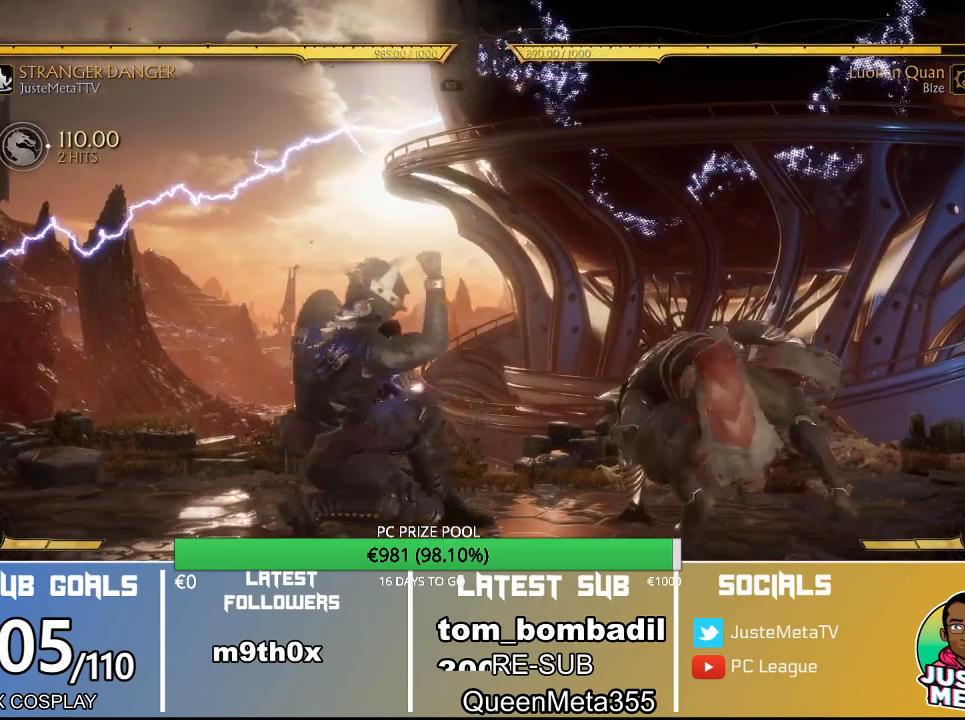
{"buttons": ["R2"], "left_stick": "down-right", "events": []}
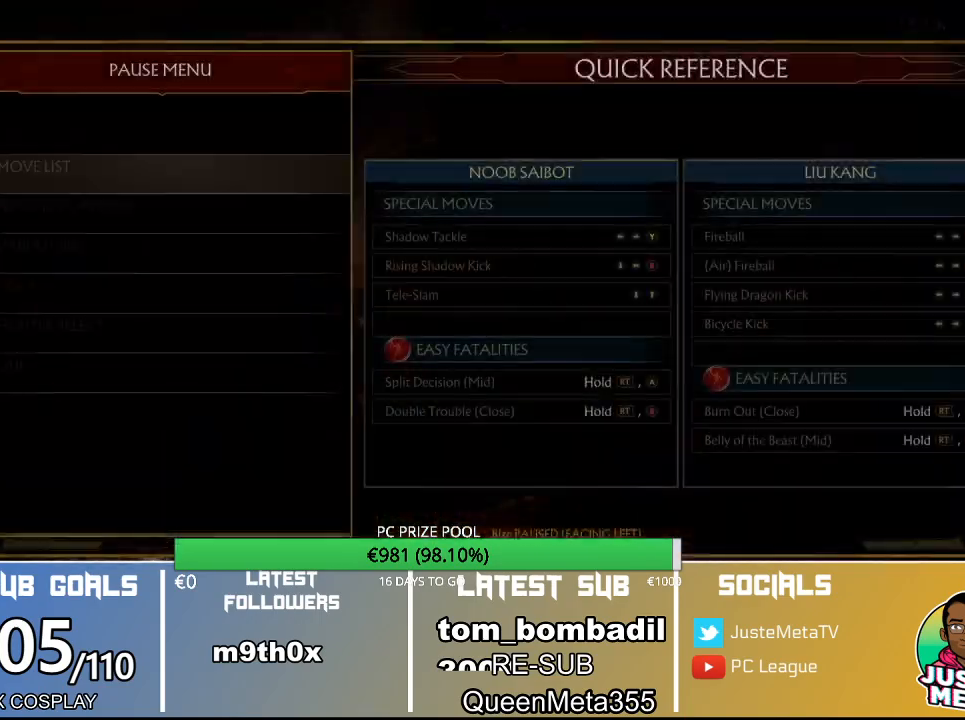
{"buttons": [], "left_stick": "center", "events": [[400, "R2", "up"], [400, "left_stick", "center"]]}
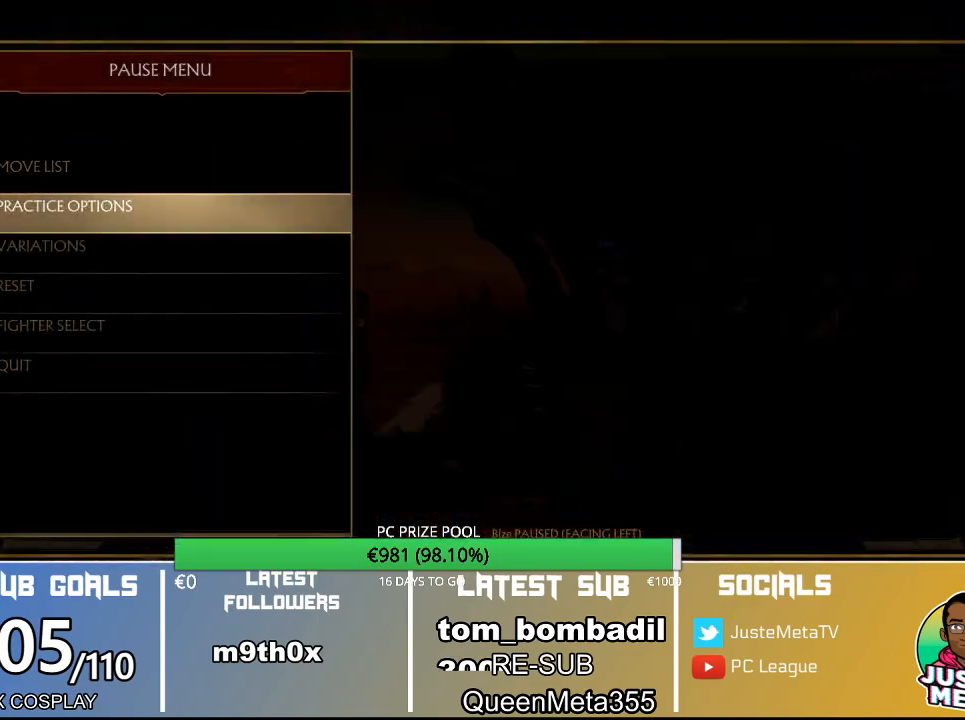
{"buttons": [], "left_stick": "center", "events": []}
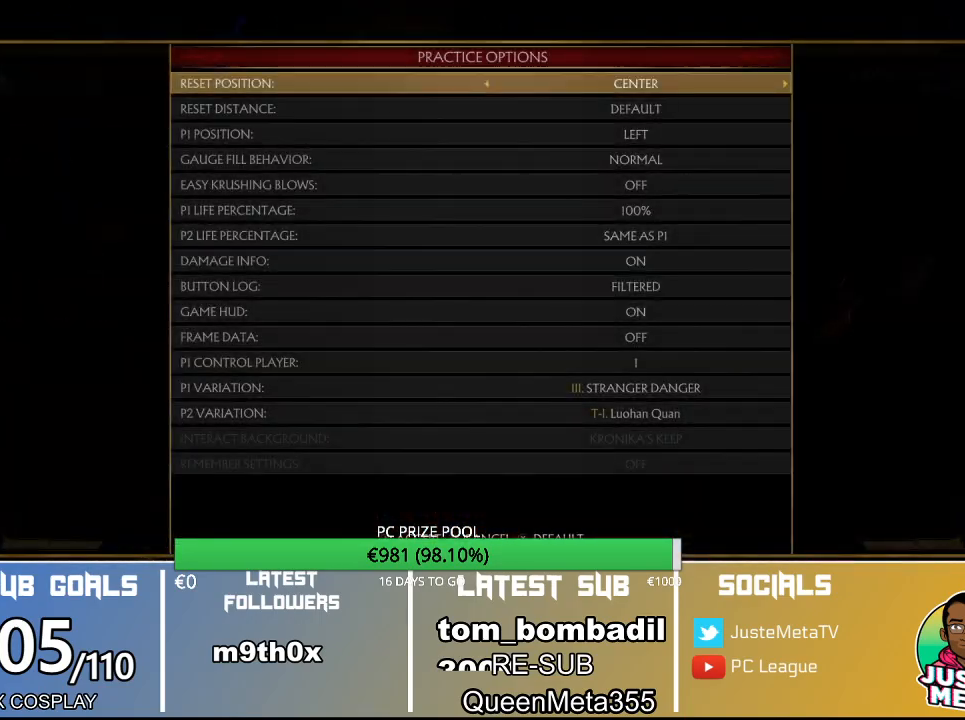
{"buttons": [], "left_stick": "center", "events": []}
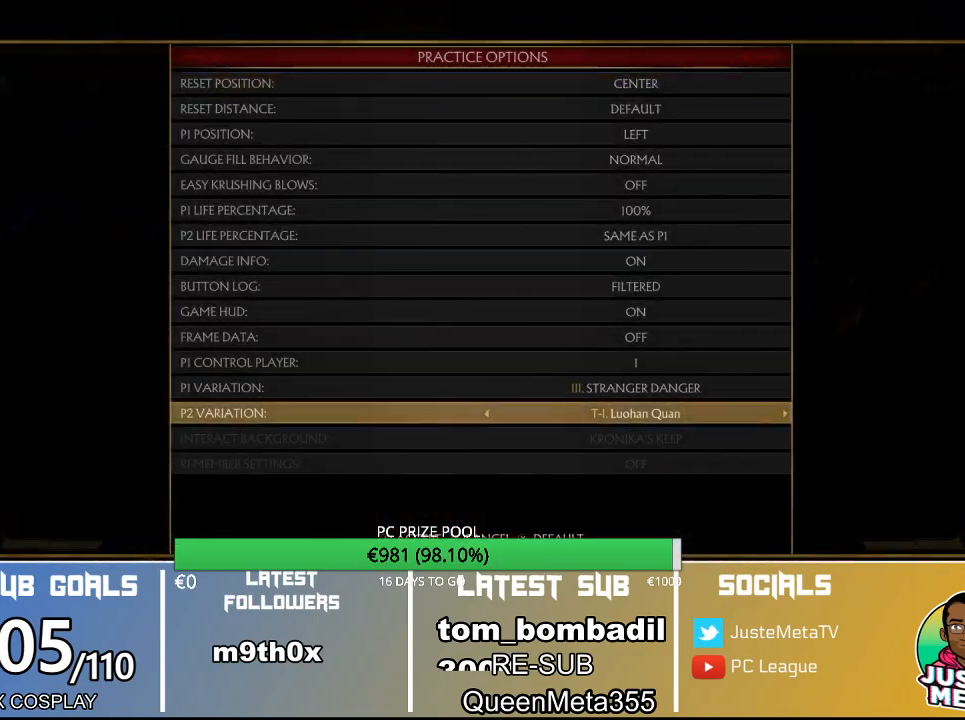
{"buttons": [], "left_stick": "center", "events": []}
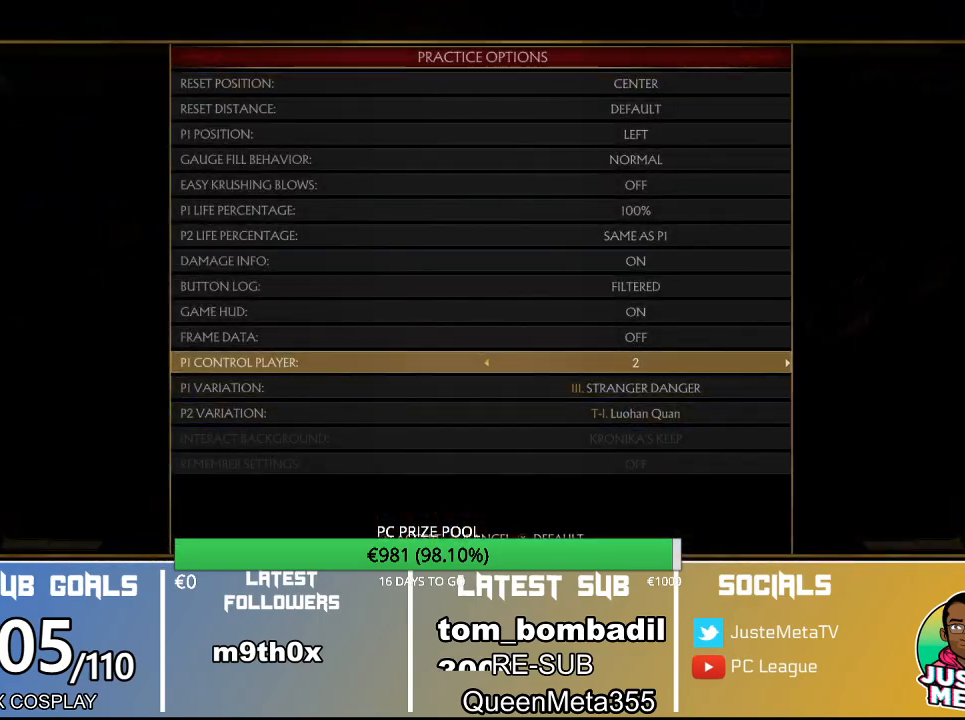
{"buttons": [], "left_stick": "center", "events": []}
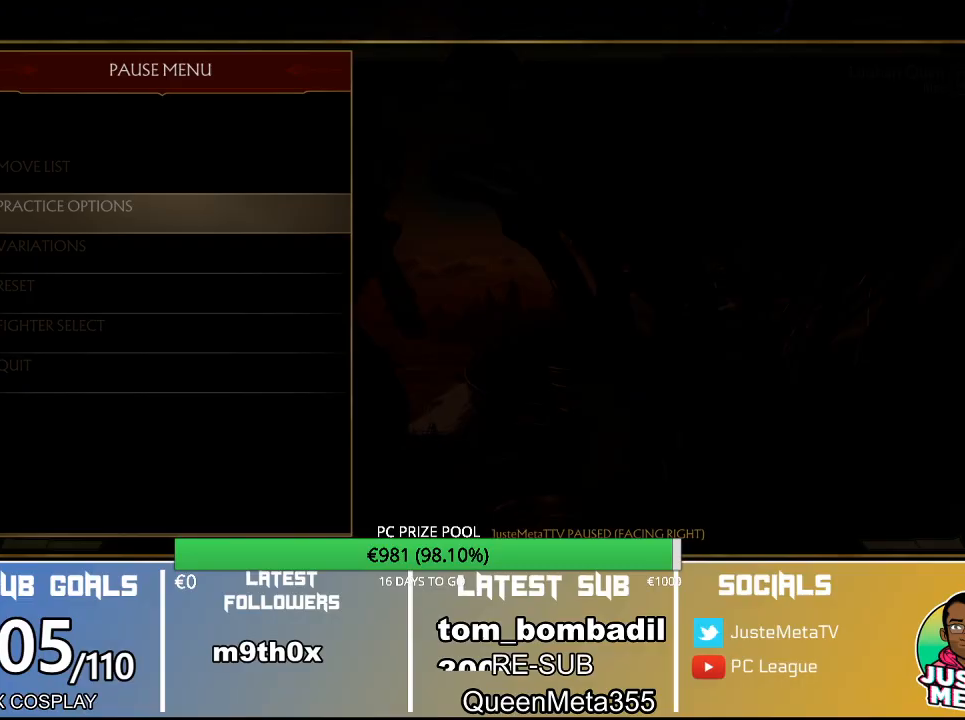
{"buttons": [], "left_stick": "center", "events": []}
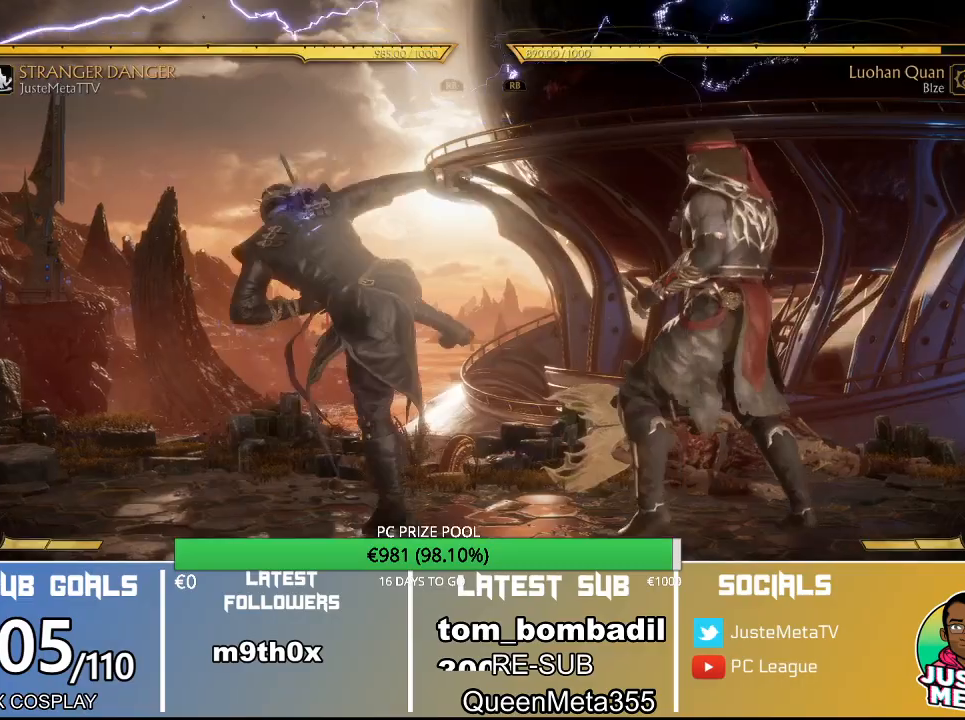
{"buttons": ["R2"], "left_stick": "center", "events": [[200, "R2", "down"]]}